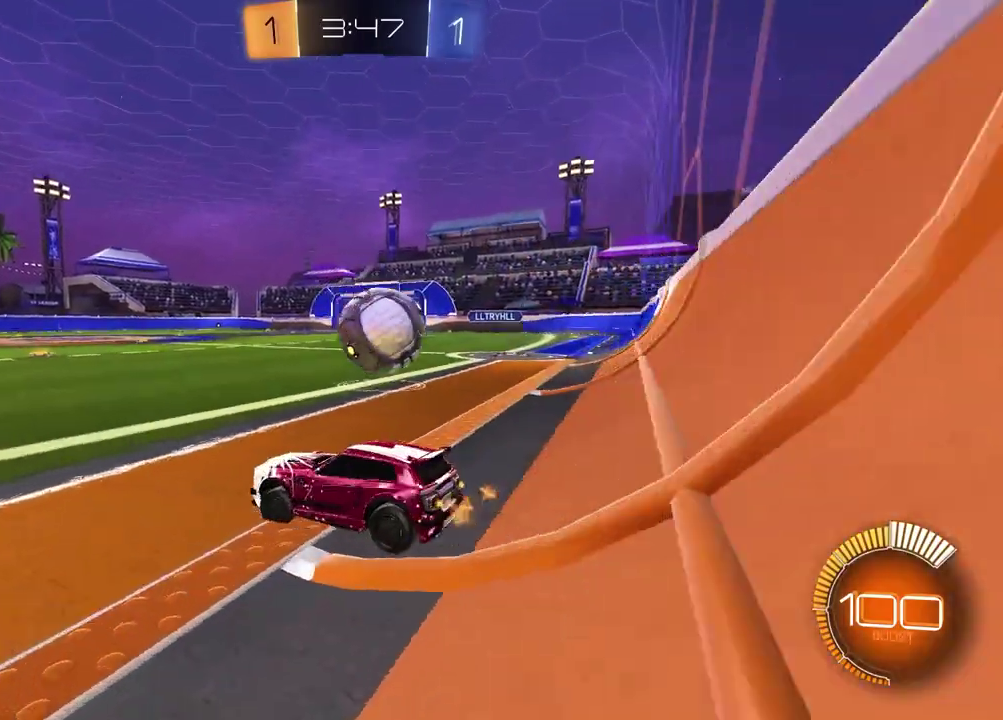
Gameplay with a controller (PlayStation layout); each line is a JSON object with the inputs held at the frame after it. "events" lists button and stick changes between this image and that frame as [ms after this image, input, new state], when the widget could be followed in between. Not read: R1.
{"buttons": ["R2"], "left_stick": "left", "right_stick": "center", "events": [[150, "L1", "down"], [267, "L1", "up"]]}
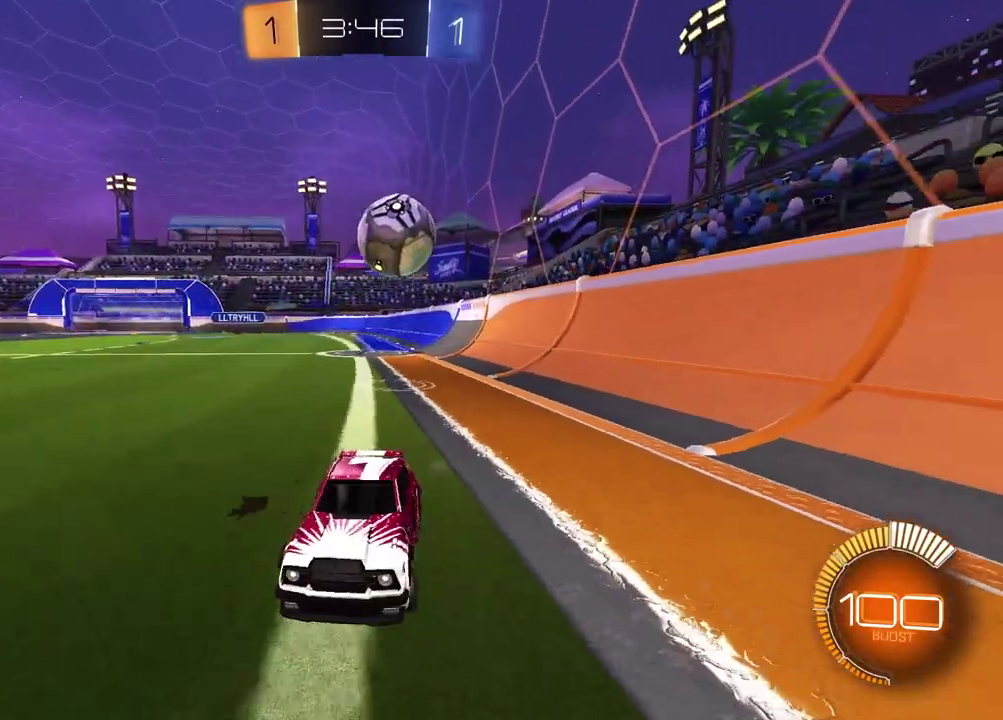
{"buttons": ["R2"], "left_stick": "left", "right_stick": "center", "events": [[117, "L1", "down"], [217, "R2", "up"], [300, "R2", "down"], [367, "L1", "up"]]}
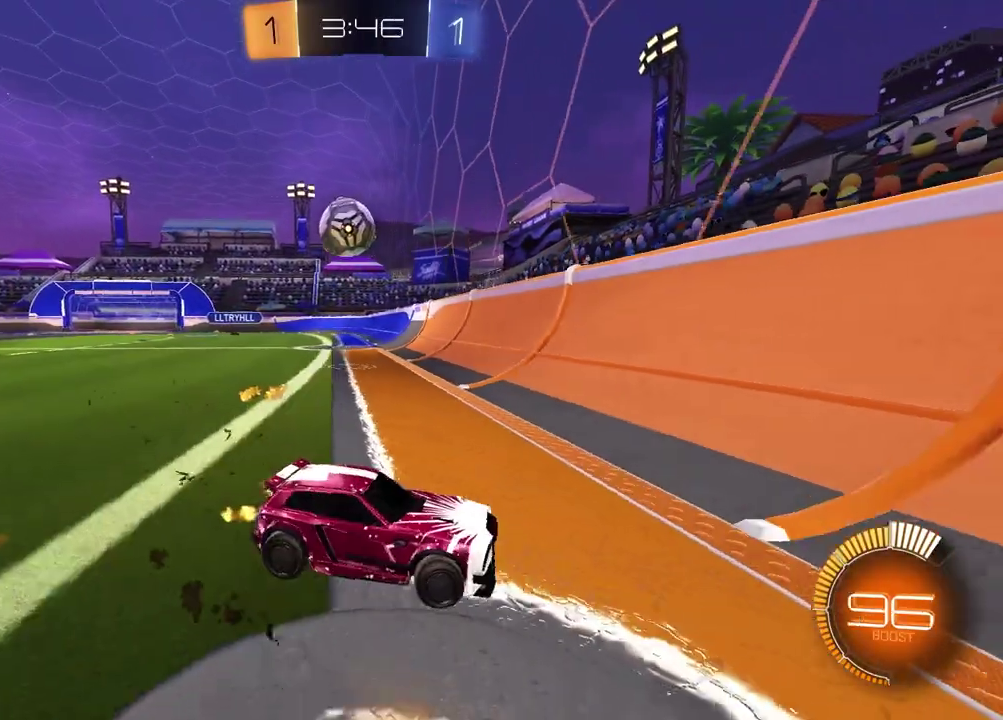
{"buttons": ["R2"], "left_stick": "left", "right_stick": "center", "events": []}
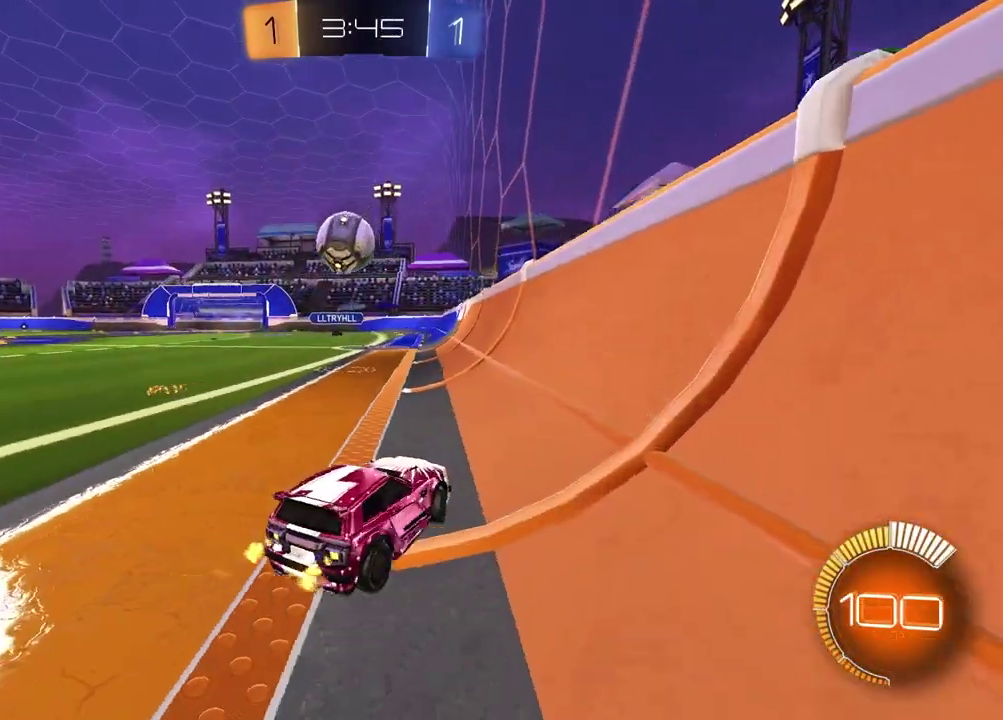
{"buttons": ["R2"], "left_stick": "center", "right_stick": "center", "events": [[133, "left_stick", "center"], [350, "left_stick", "left"], [500, "left_stick", "center"]]}
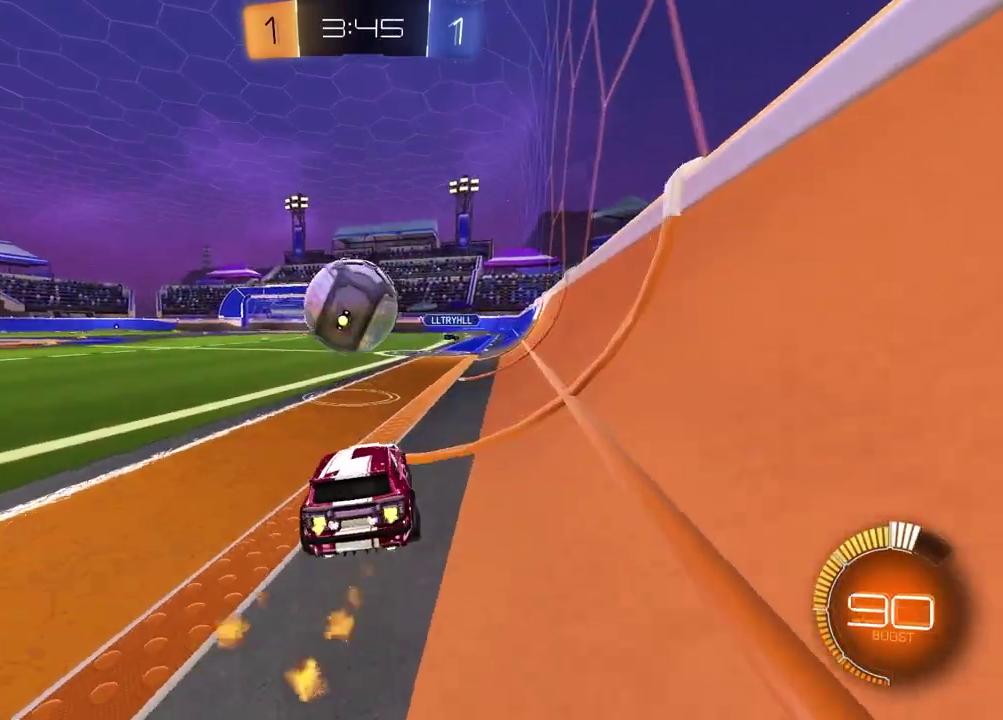
{"buttons": [], "left_stick": "center", "right_stick": "center", "events": [[183, "left_stick", "left"], [250, "left_stick", "center"], [317, "L2", "down"], [317, "R2", "up"], [467, "L2", "up"]]}
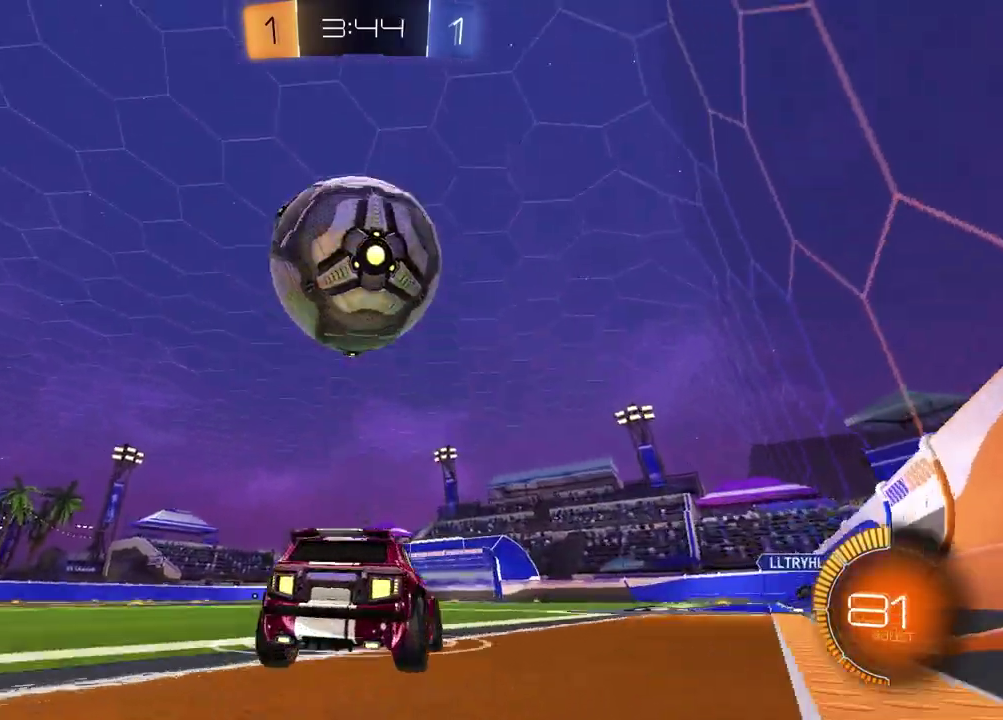
{"buttons": [], "left_stick": "down", "right_stick": "center", "events": [[133, "R2", "down"], [167, "TRIANGLE", "down"], [250, "TRIANGLE", "up"], [350, "R2", "up"], [367, "CROSS", "down"], [400, "left_stick", "down"], [483, "CROSS", "up"]]}
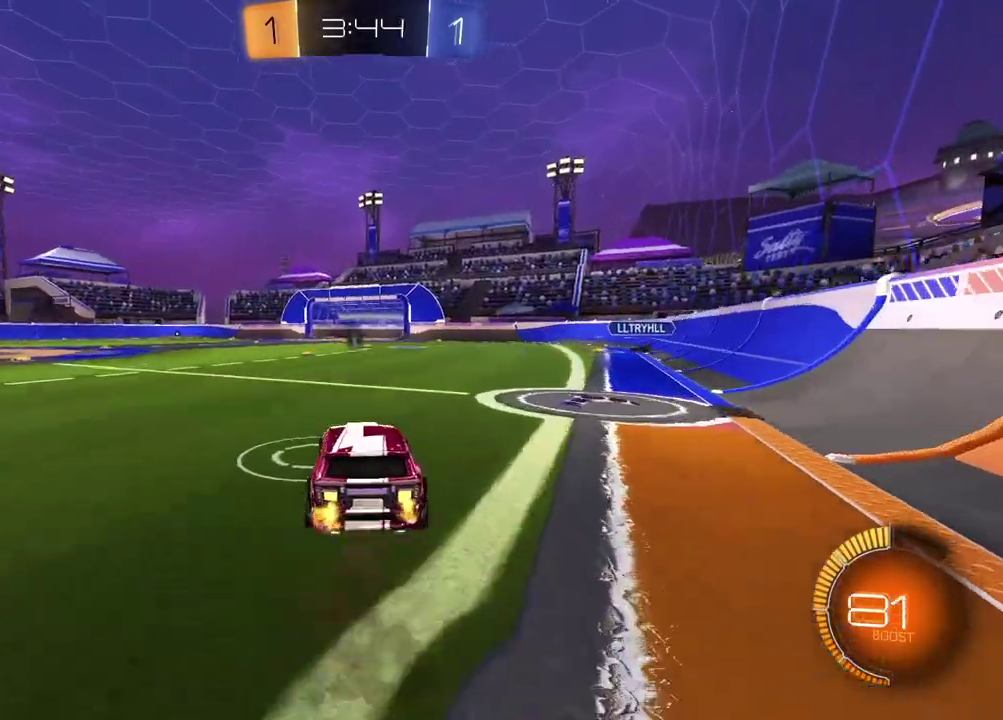
{"buttons": [], "left_stick": "center", "right_stick": "center", "events": [[67, "left_stick", "center"], [167, "left_stick", "up"], [417, "left_stick", "center"]]}
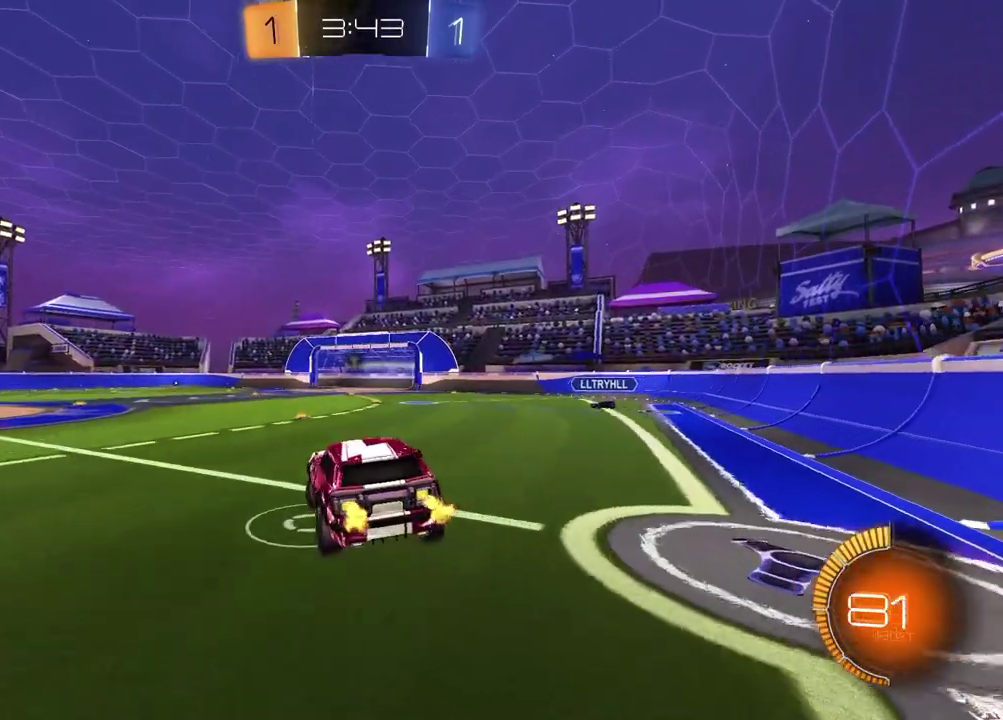
{"buttons": ["R2"], "left_stick": "center", "right_stick": "center", "events": [[150, "R2", "down"], [367, "left_stick", "left"], [483, "left_stick", "center"]]}
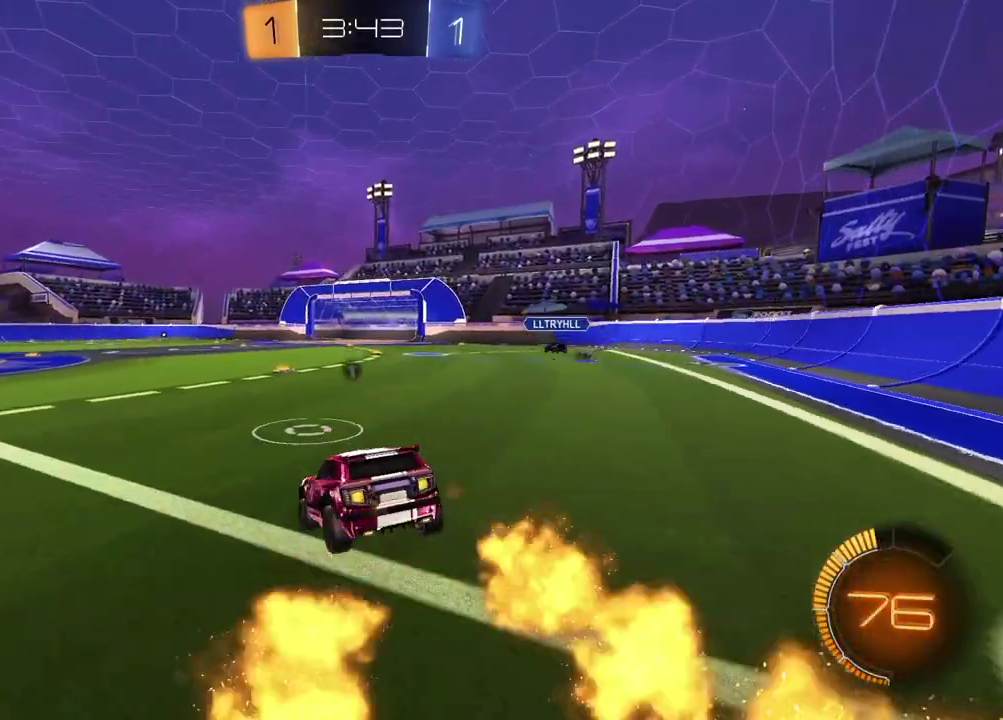
{"buttons": ["R2"], "left_stick": "left", "right_stick": "center", "events": [[67, "left_stick", "left"], [133, "TRIANGLE", "down"], [267, "TRIANGLE", "up"]]}
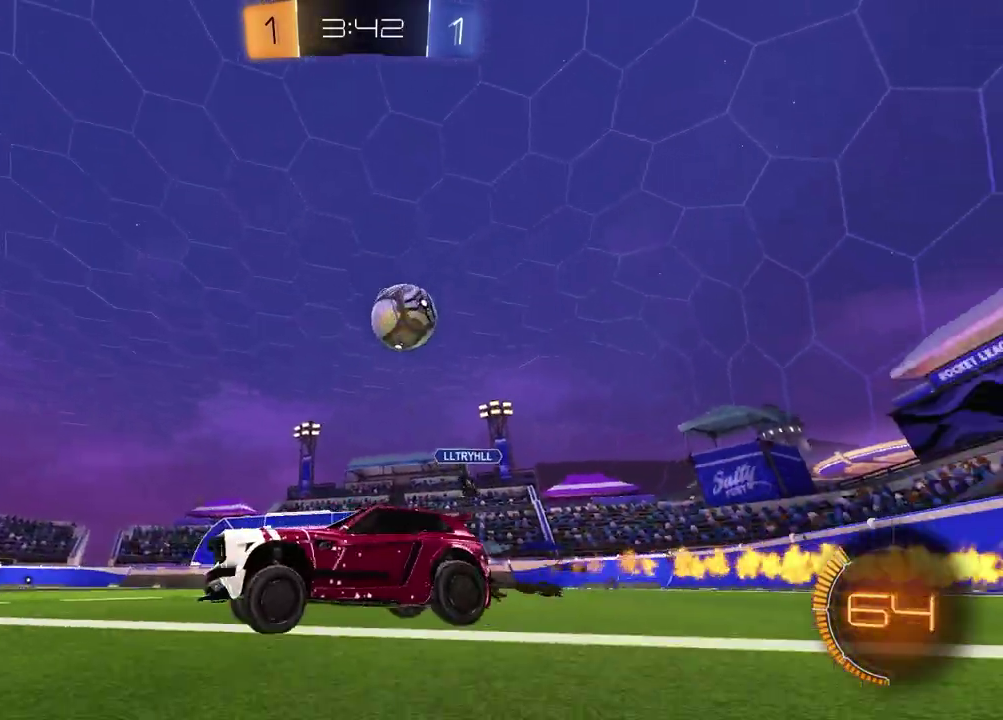
{"buttons": ["R2"], "left_stick": "center", "right_stick": "center", "events": [[217, "left_stick", "up-right"], [300, "left_stick", "center"]]}
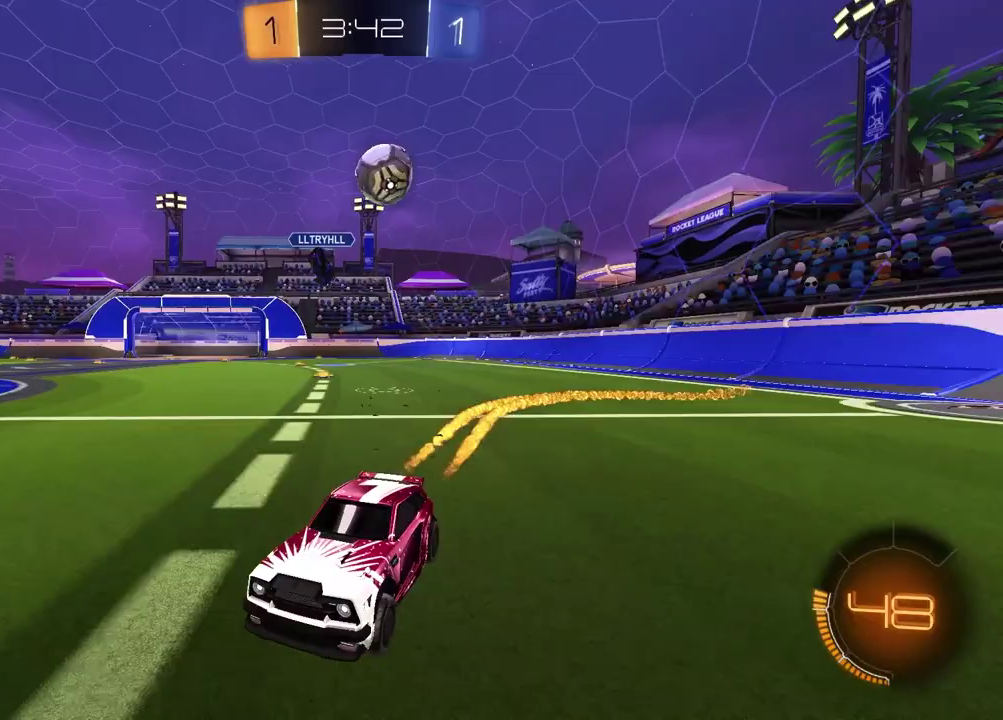
{"buttons": ["R2"], "left_stick": "left", "right_stick": "center", "events": [[167, "left_stick", "left"], [300, "left_stick", "center"], [317, "TRIANGLE", "down"], [383, "left_stick", "left"], [450, "TRIANGLE", "up"]]}
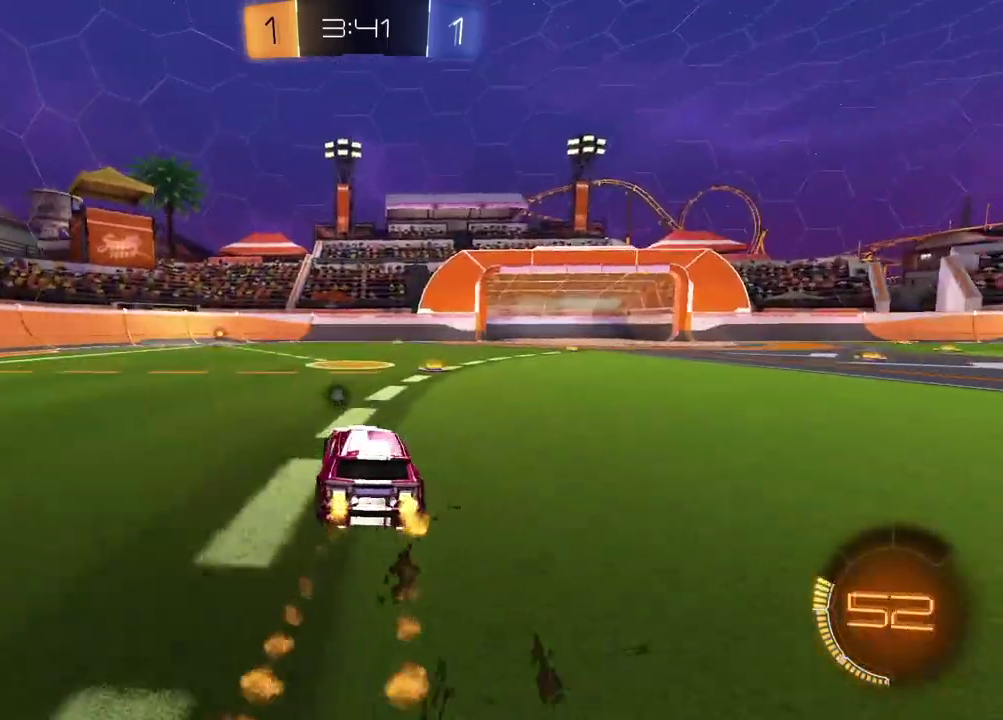
{"buttons": ["R2"], "left_stick": "up-right", "right_stick": "center", "events": [[200, "left_stick", "center"], [400, "TRIANGLE", "down"], [483, "TRIANGLE", "up"], [483, "left_stick", "up-right"]]}
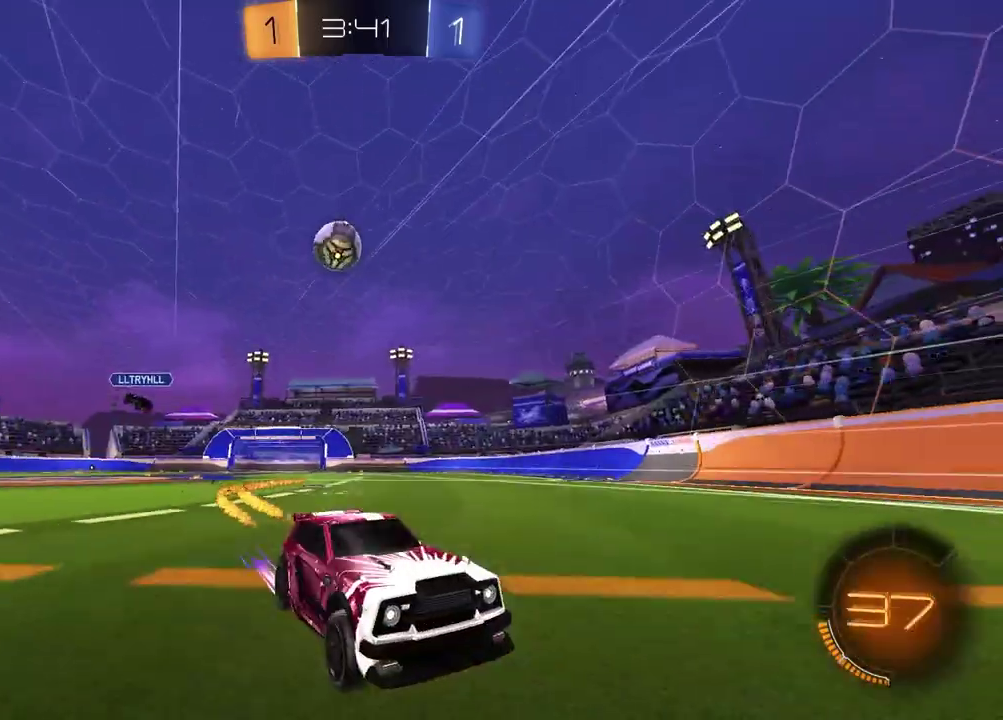
{"buttons": ["R2"], "left_stick": "center", "right_stick": "center", "events": [[33, "left_stick", "center"]]}
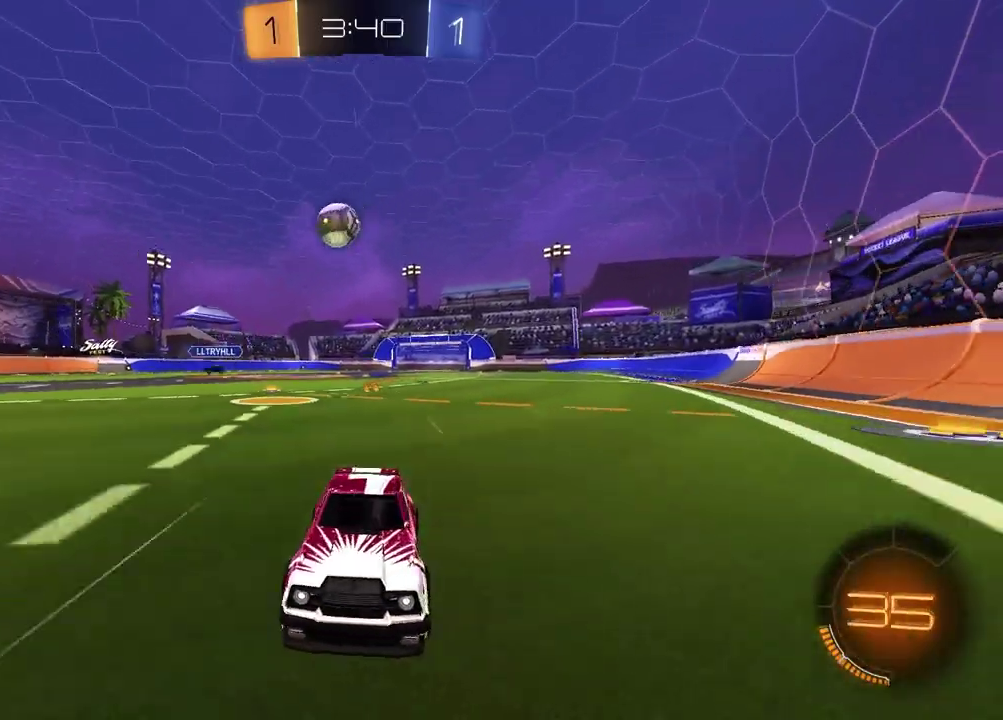
{"buttons": [], "left_stick": "center", "right_stick": "center", "events": [[33, "left_stick", "right"], [50, "L1", "down"], [200, "L1", "up"], [367, "left_stick", "center"], [500, "R2", "up"]]}
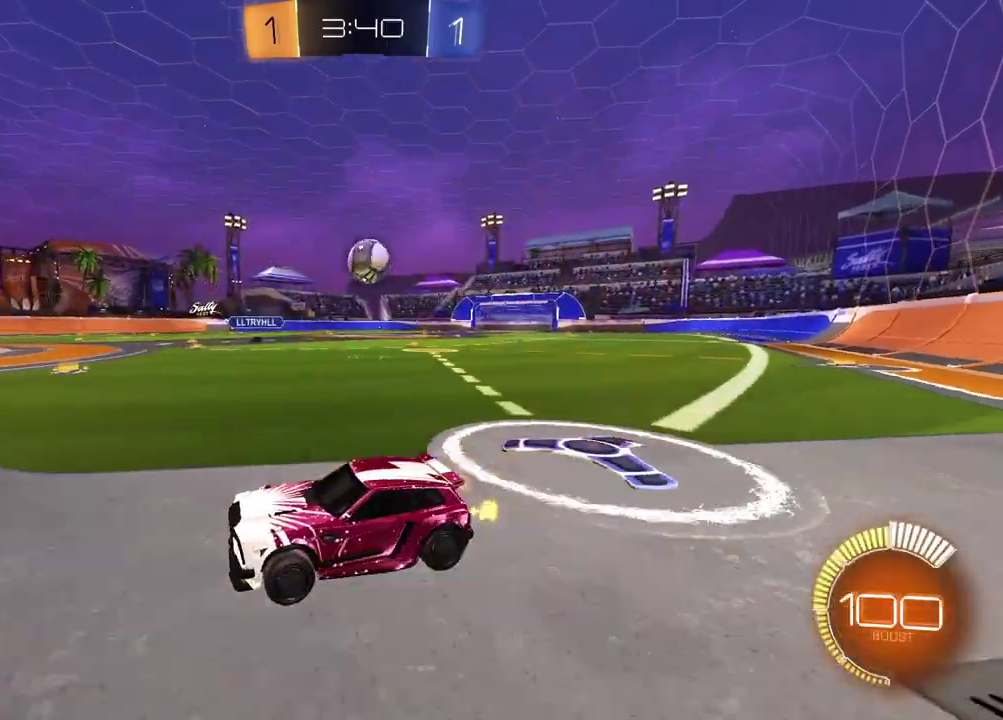
{"buttons": ["R2"], "left_stick": "right", "right_stick": "center", "events": [[17, "L2", "down"], [33, "left_stick", "left"], [150, "L2", "up"], [150, "left_stick", "center"], [300, "left_stick", "right"], [317, "L2", "down"], [367, "L2", "up"], [467, "R2", "down"]]}
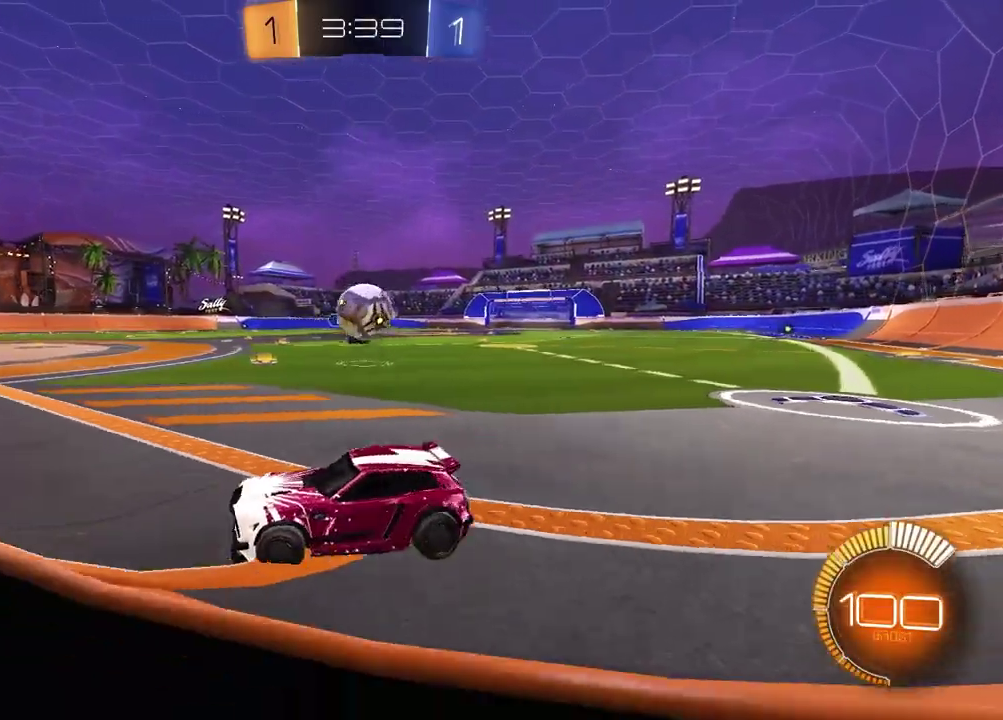
{"buttons": ["R2"], "left_stick": "right", "right_stick": "center", "events": [[117, "L1", "down"], [267, "L1", "up"], [367, "left_stick", "center"], [500, "left_stick", "right"]]}
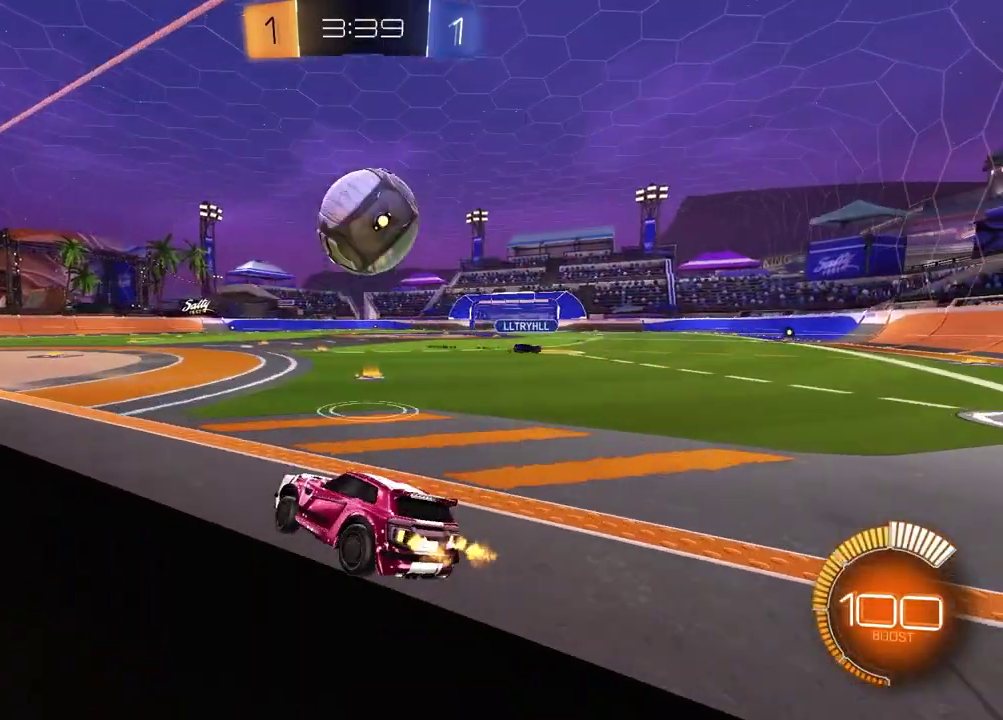
{"buttons": [], "left_stick": "right", "right_stick": "center", "events": [[67, "L2", "down"], [67, "TRIANGLE", "down"], [117, "R2", "up"], [150, "TRIANGLE", "up"], [217, "L2", "up"]]}
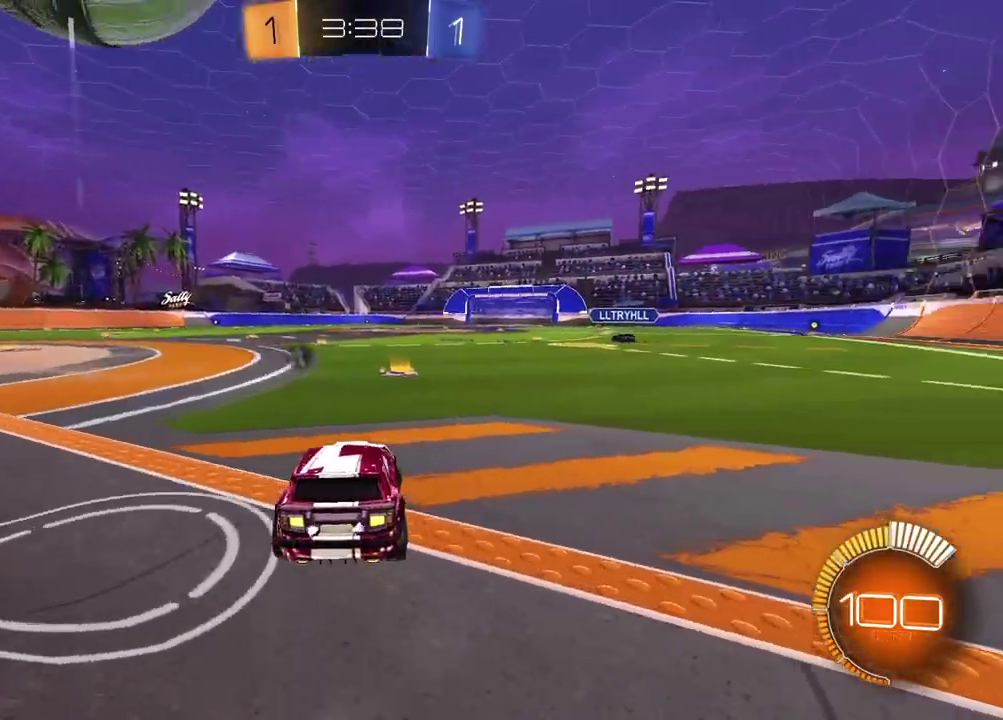
{"buttons": ["R2"], "left_stick": "center", "right_stick": "center", "events": [[117, "left_stick", "center"], [267, "R2", "down"], [300, "left_stick", "up-right"], [400, "left_stick", "center"]]}
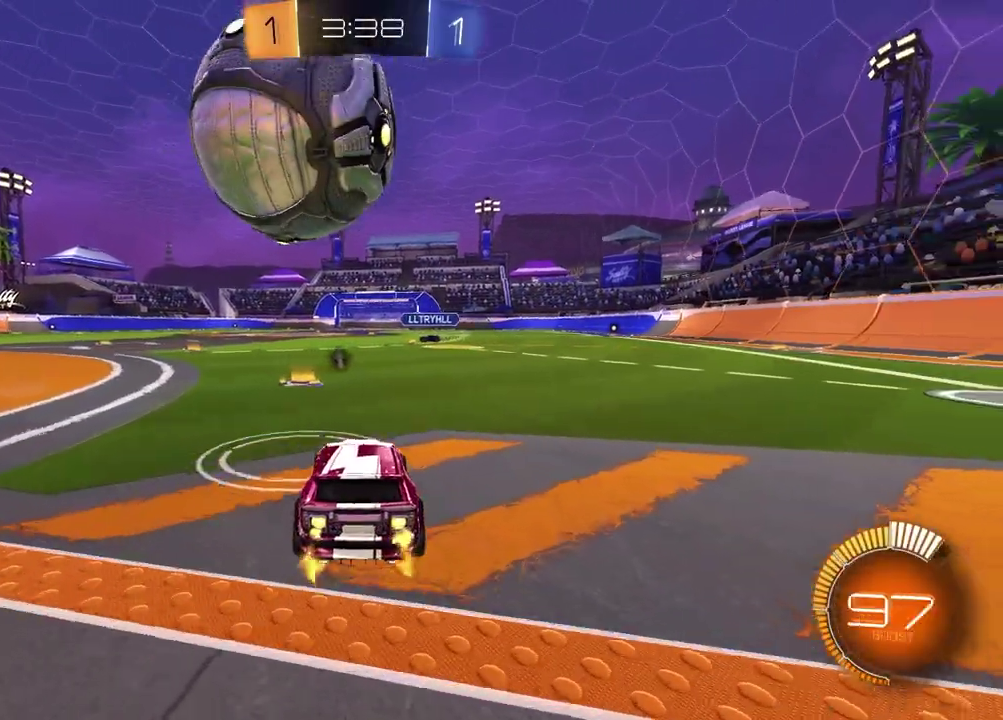
{"buttons": ["R2"], "left_stick": "center", "right_stick": "center", "events": []}
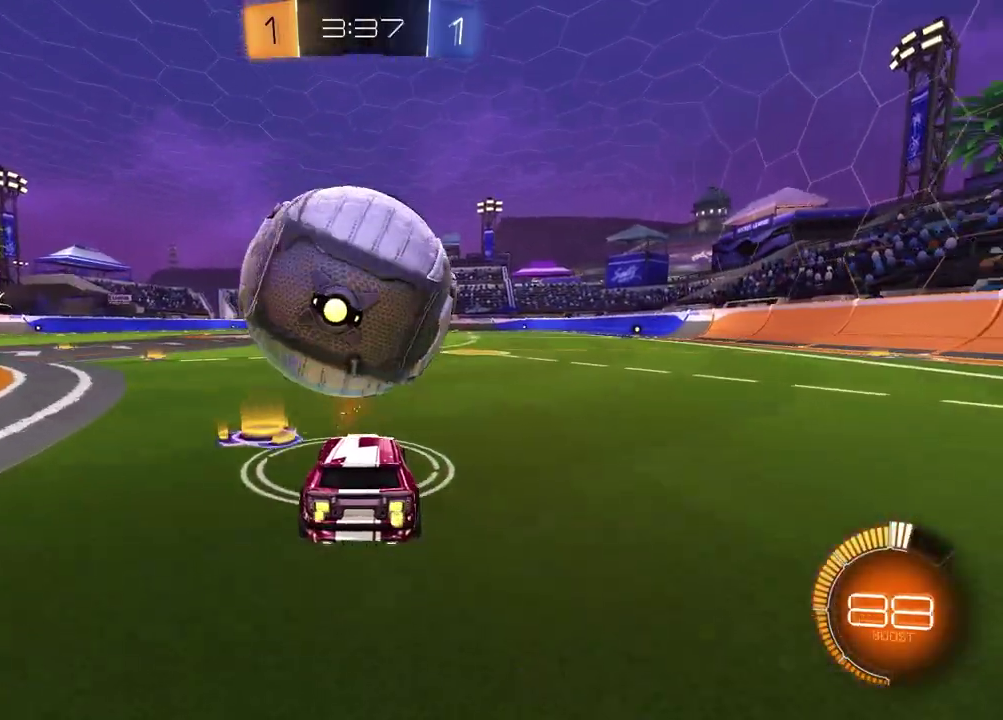
{"buttons": ["R2"], "left_stick": "center", "right_stick": "center", "events": [[83, "left_stick", "left"], [133, "CROSS", "down"], [233, "CROSS", "up"], [283, "CROSS", "down"], [300, "left_stick", "up-right"], [450, "CROSS", "up"], [500, "left_stick", "center"]]}
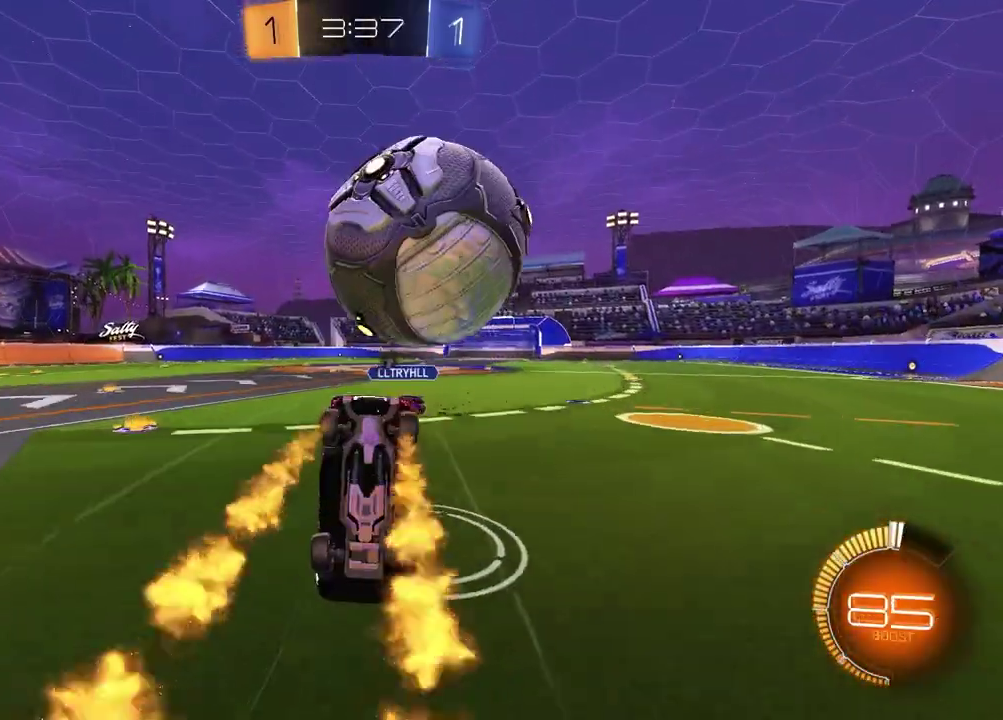
{"buttons": ["R2"], "left_stick": "up-right", "right_stick": "center", "events": [[317, "left_stick", "up-right"]]}
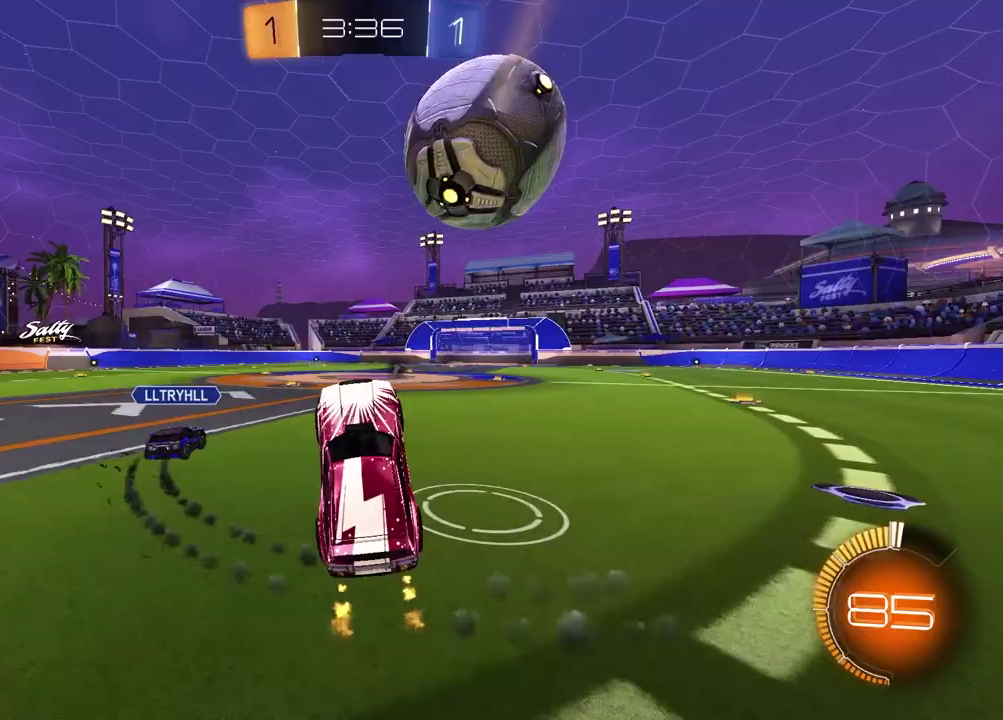
{"buttons": ["R2"], "left_stick": "center", "right_stick": "center", "events": [[33, "left_stick", "center"], [300, "left_stick", "right"], [350, "left_stick", "center"]]}
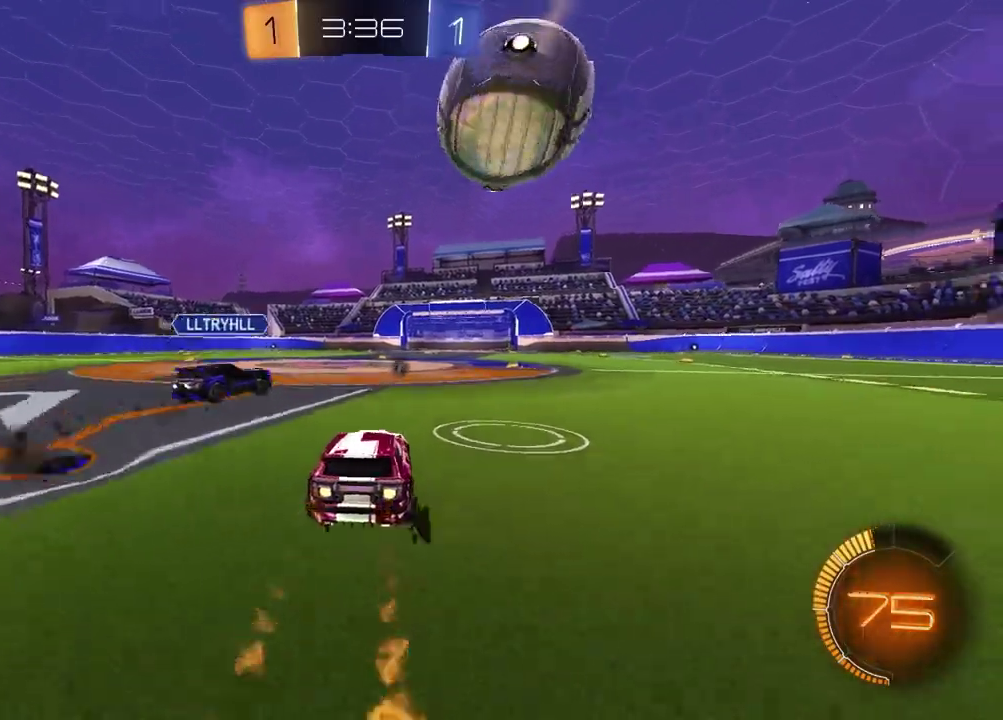
{"buttons": ["R2"], "left_stick": "right", "right_stick": "center", "events": [[250, "left_stick", "right"]]}
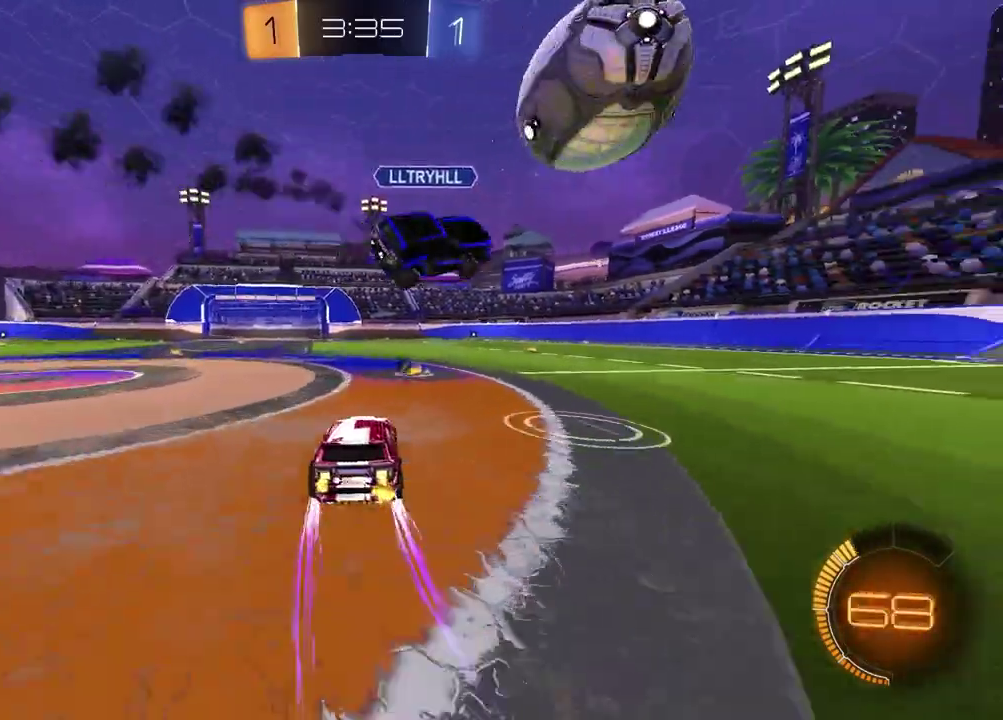
{"buttons": ["R2"], "left_stick": "center", "right_stick": "center", "events": [[133, "left_stick", "center"], [317, "left_stick", "up-right"], [383, "left_stick", "center"]]}
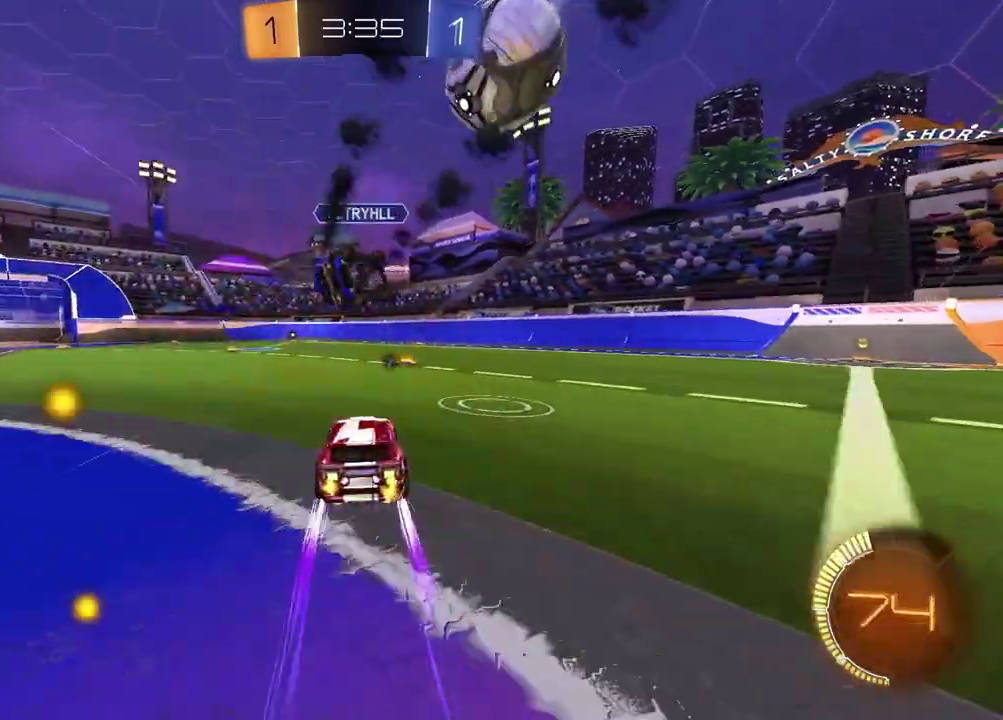
{"buttons": ["R2"], "left_stick": "center", "right_stick": "center", "events": []}
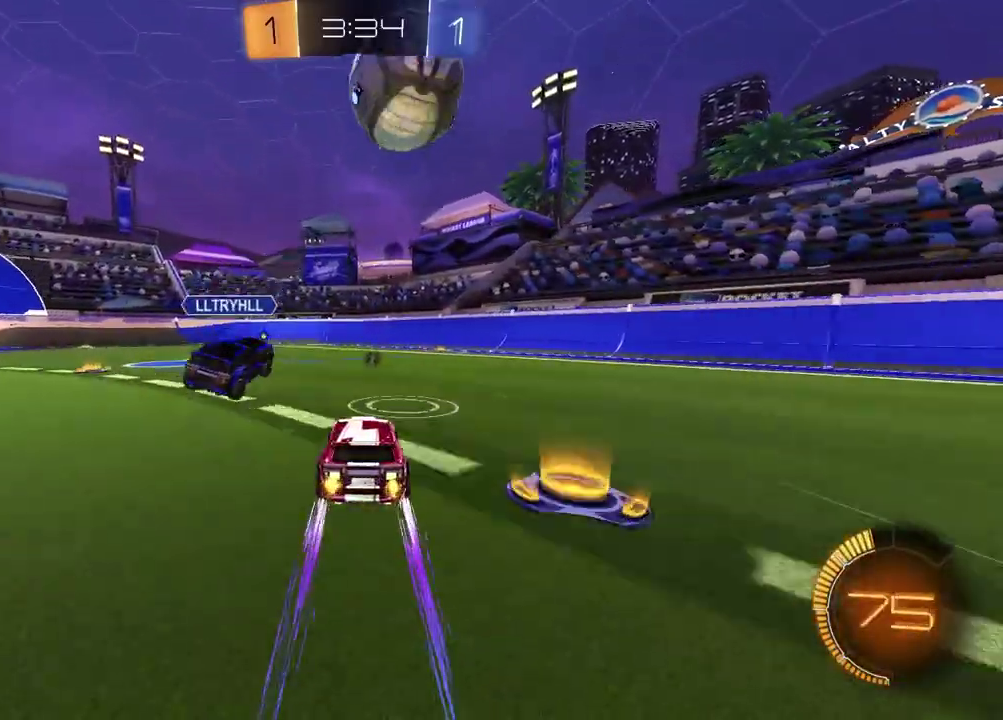
{"buttons": ["R2"], "left_stick": "center", "right_stick": "center", "events": []}
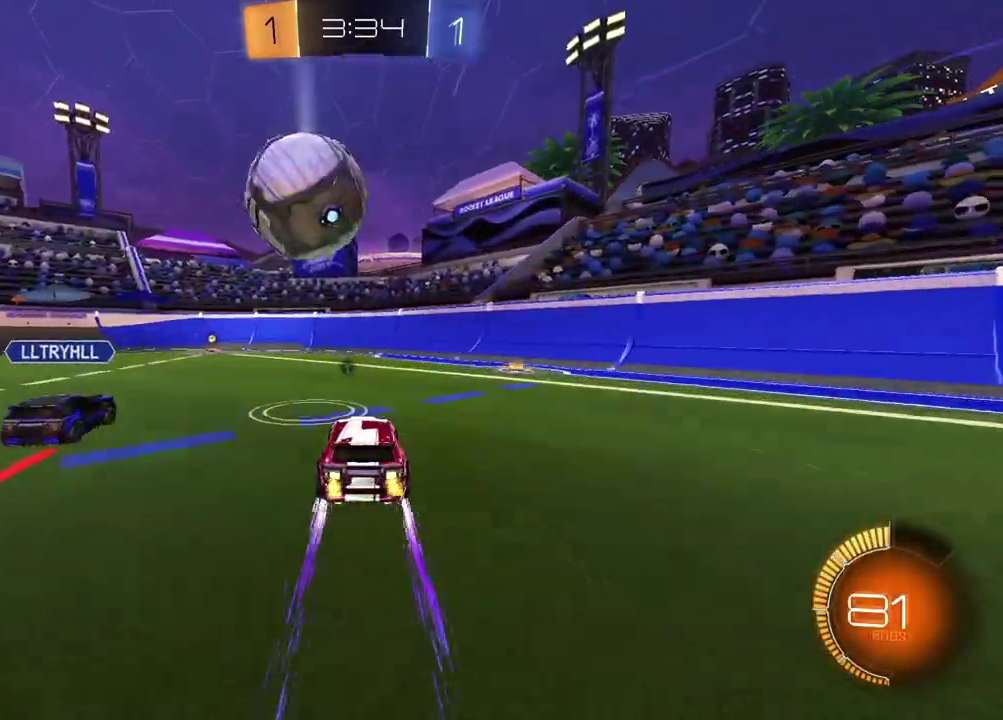
{"buttons": ["CROSS", "R2"], "left_stick": "left", "right_stick": "center", "events": [[450, "CROSS", "down"], [450, "left_stick", "left"]]}
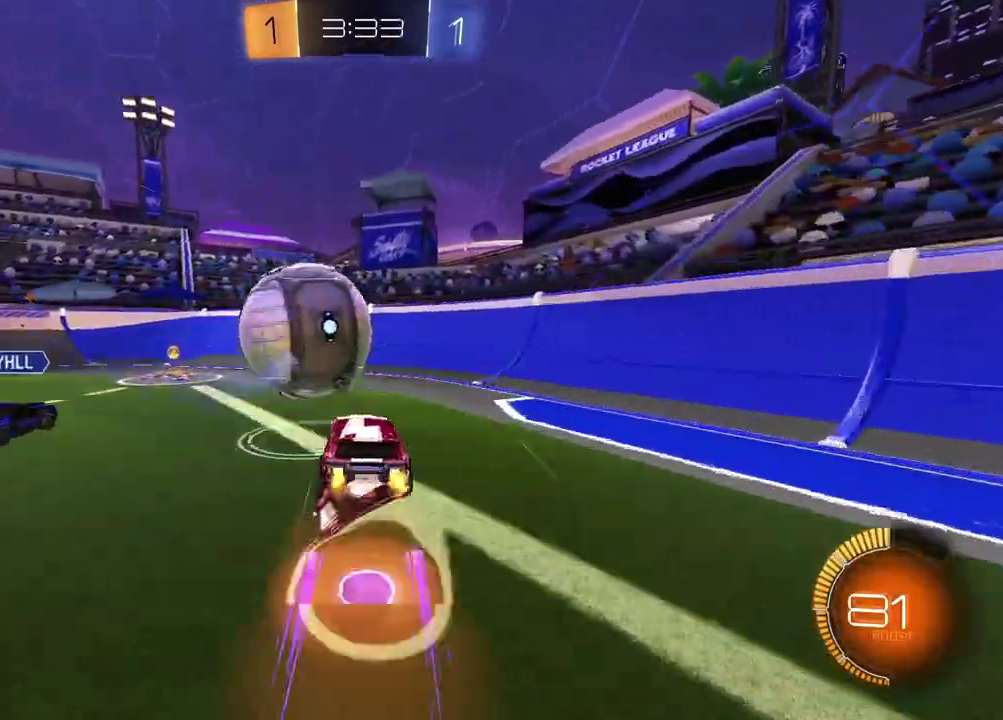
{"buttons": ["R2"], "left_stick": "up", "right_stick": "center", "events": [[83, "CROSS", "up"], [133, "L1", "down"], [333, "L1", "up"], [483, "left_stick", "up"]]}
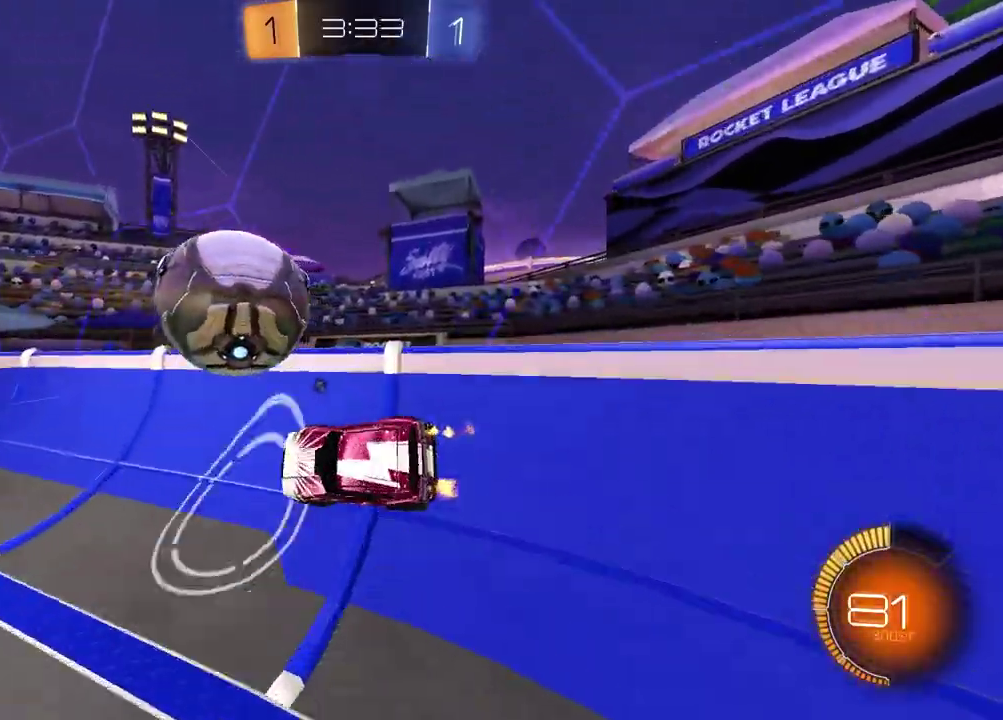
{"buttons": ["R2"], "left_stick": "up-left", "right_stick": "center", "events": [[17, "CROSS", "down"], [67, "left_stick", "up-left"], [133, "CROSS", "up"], [167, "TRIANGLE", "down"], [283, "TRIANGLE", "up"]]}
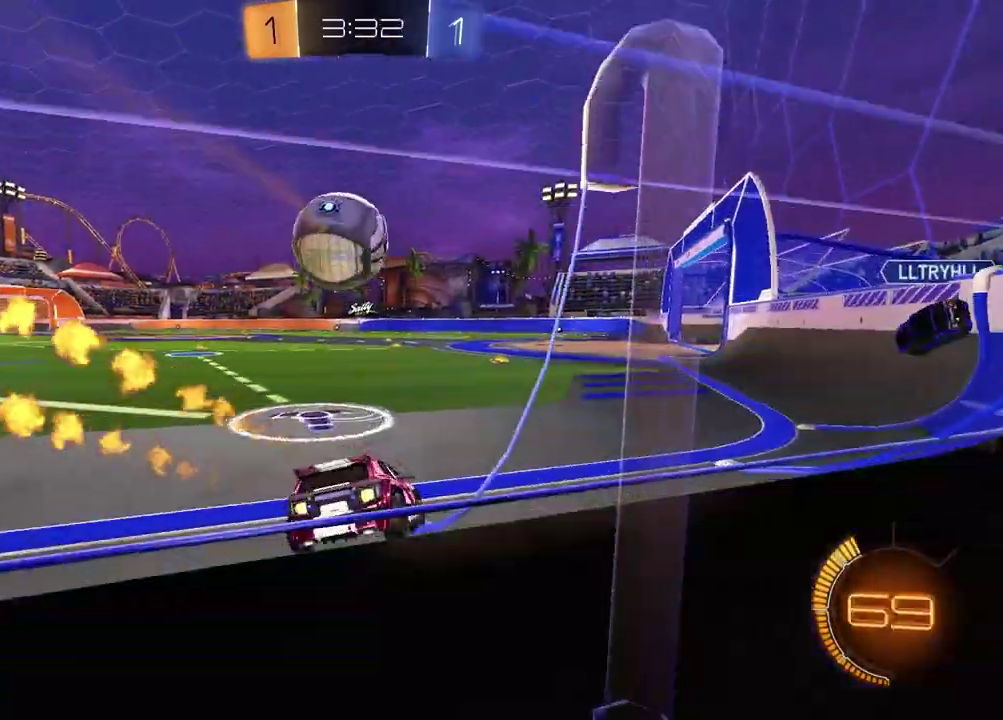
{"buttons": ["R2"], "left_stick": "down-right", "right_stick": "center", "events": [[67, "left_stick", "center"], [167, "left_stick", "right"], [283, "CROSS", "down"], [367, "left_stick", "up-left"], [483, "left_stick", "down-right"], [500, "CROSS", "up"]]}
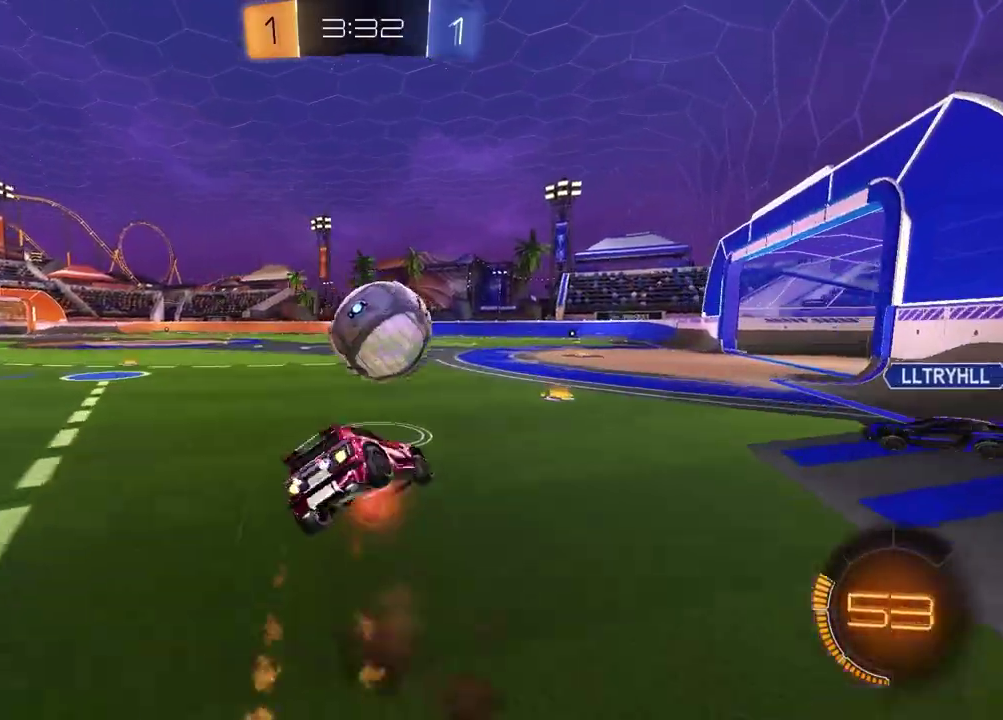
{"buttons": ["L1", "R2"], "left_stick": "left", "right_stick": "center", "events": [[50, "TRIANGLE", "down"], [167, "TRIANGLE", "up"], [217, "left_stick", "right"], [433, "left_stick", "center"], [483, "L1", "down"], [483, "left_stick", "left"]]}